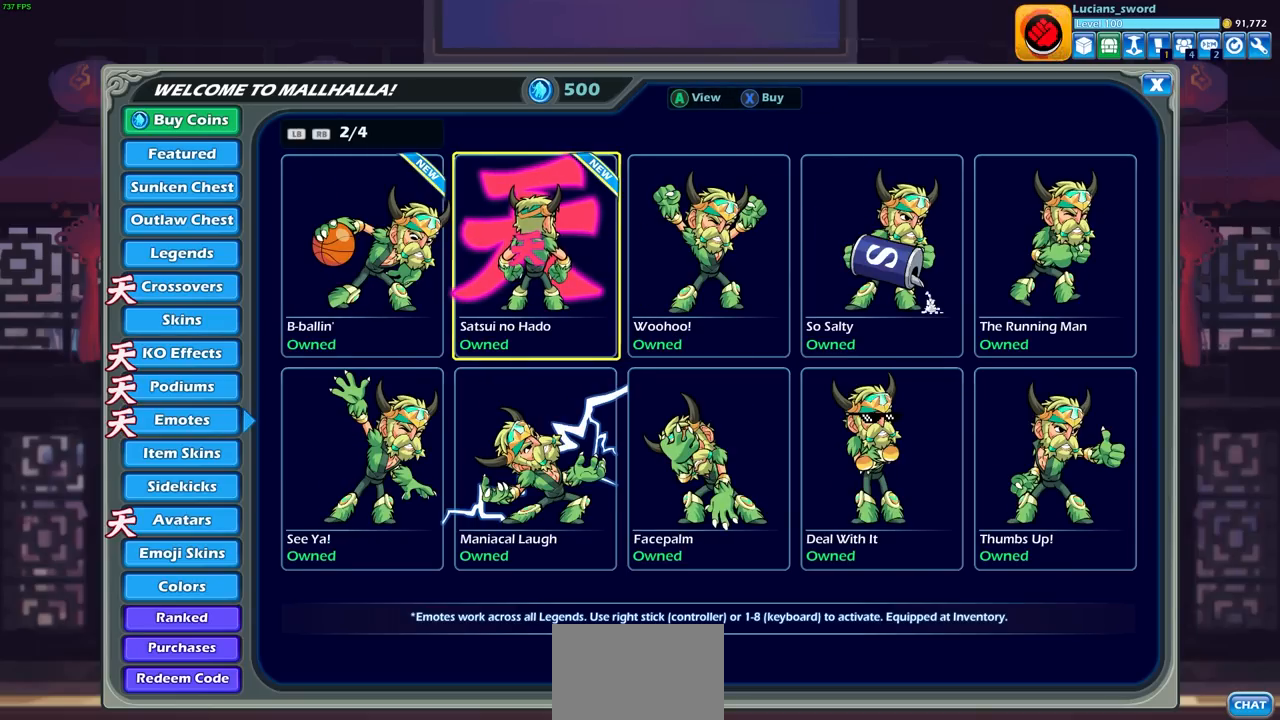
Gameplay with a controller (PlayStation layout); each line is a JSON object with the inputs held at the frame after it. "events" lists button and stick changes between this image and that frame as [ms after this image, input, new state], when the widget could be followed in between. Not read: R3.
{"buttons": [], "left_stick": "center", "right_stick": "center", "events": []}
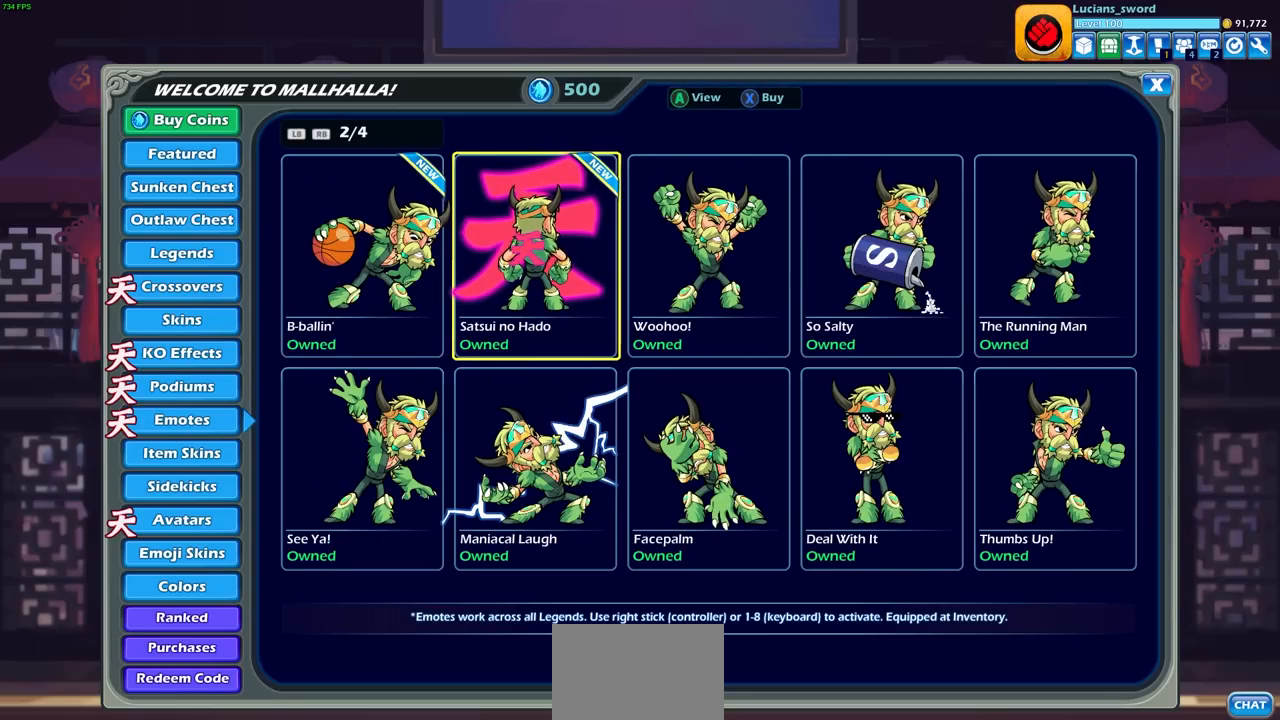
{"buttons": [], "left_stick": "center", "right_stick": "center", "events": [[100, "SELECT", "down"], [267, "SELECT", "up"]]}
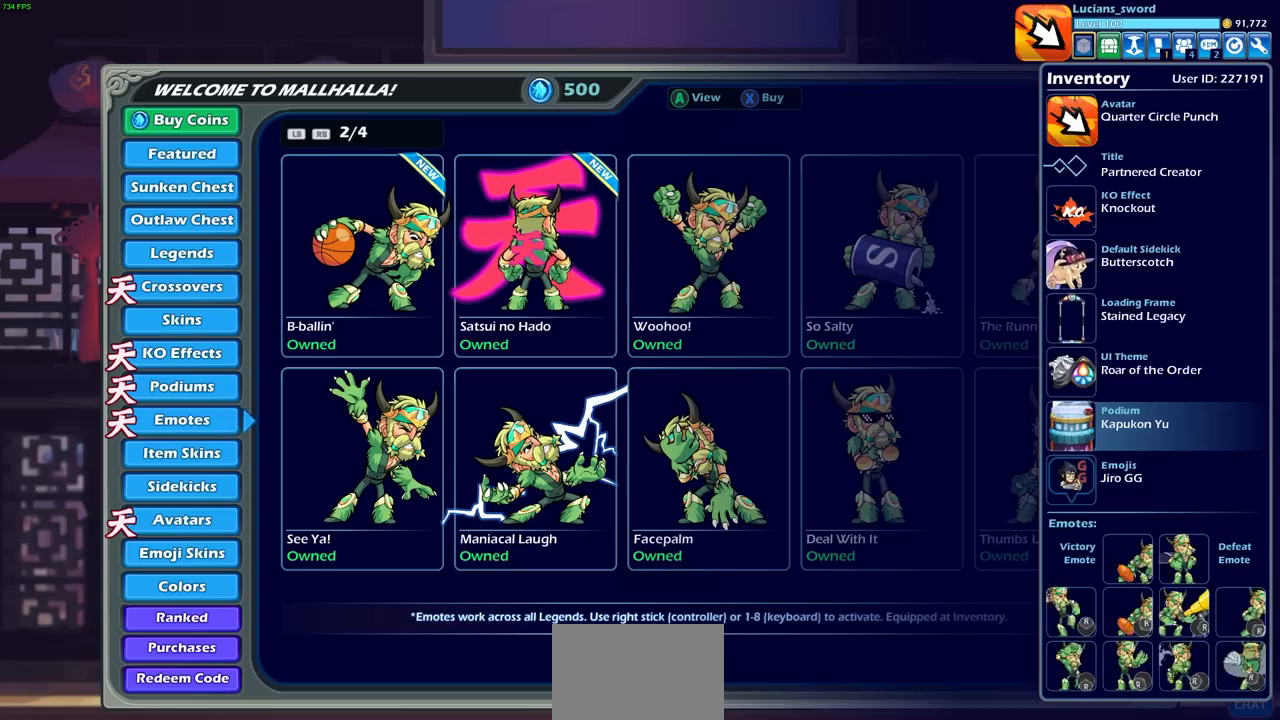
{"buttons": [], "left_stick": "center", "right_stick": "center", "events": [[350, "DPAD_DOWN", "down"], [467, "DPAD_DOWN", "up"]]}
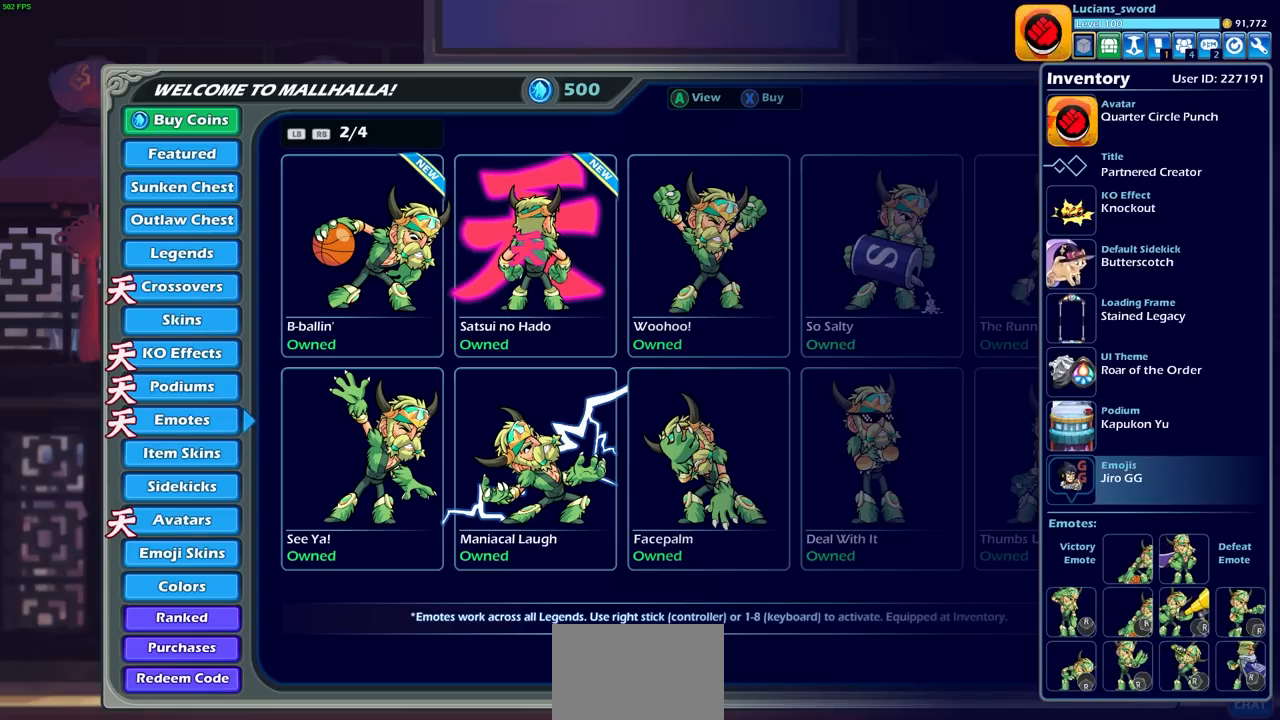
{"buttons": ["CROSS"], "left_stick": "center", "right_stick": "center", "events": [[50, "DPAD_DOWN", "down"], [133, "DPAD_DOWN", "up"], [483, "CROSS", "down"]]}
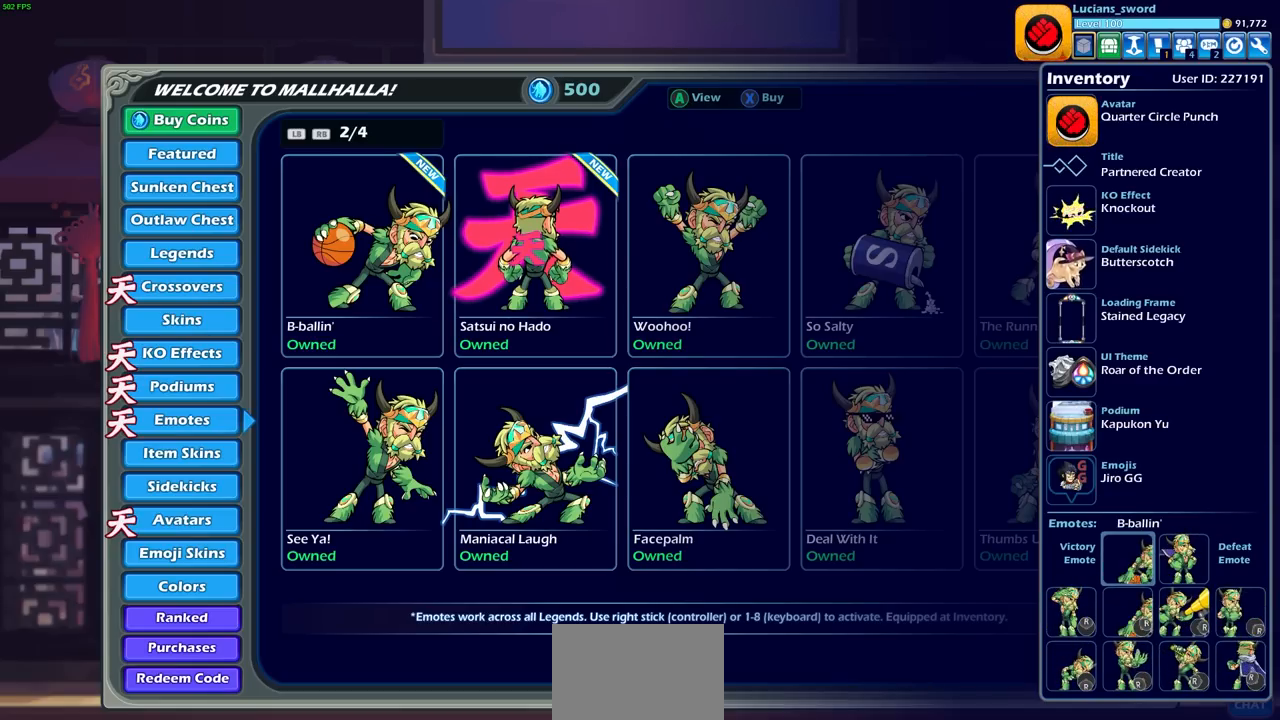
{"buttons": [], "left_stick": "center", "right_stick": "center", "events": [[83, "CROSS", "up"]]}
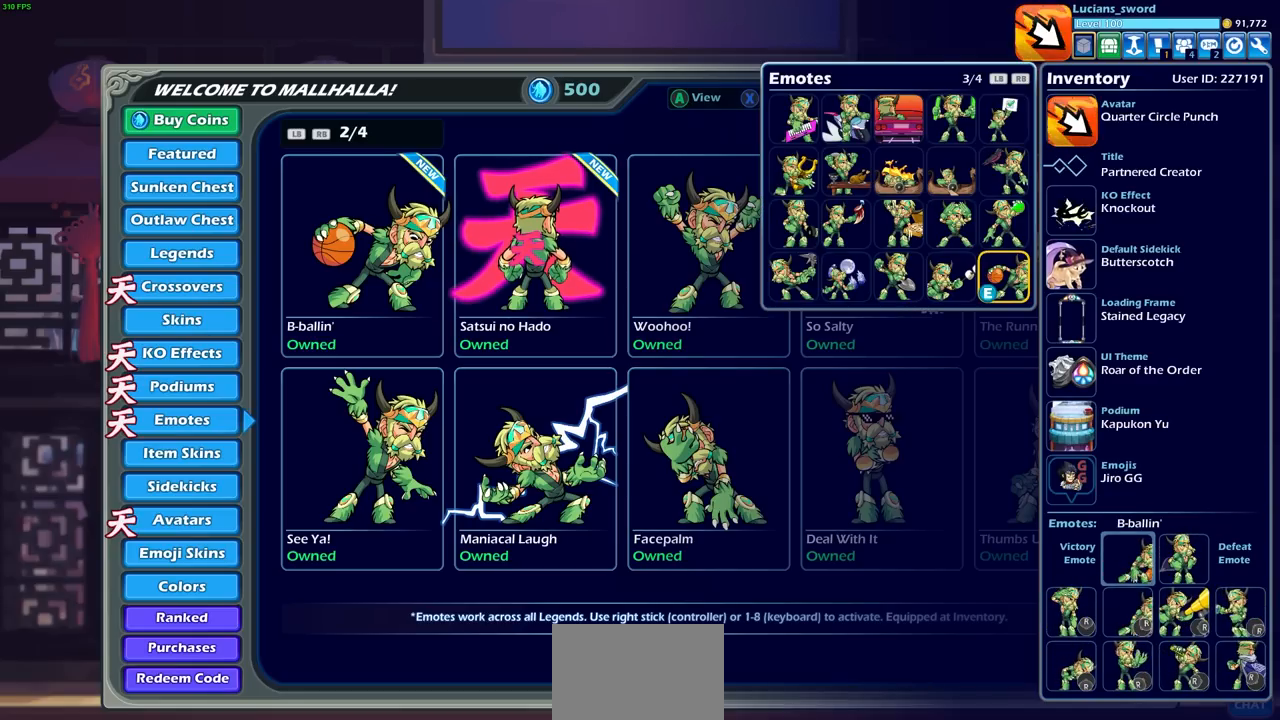
{"buttons": ["L1"], "left_stick": "center", "right_stick": "center", "events": [[417, "L1", "down"]]}
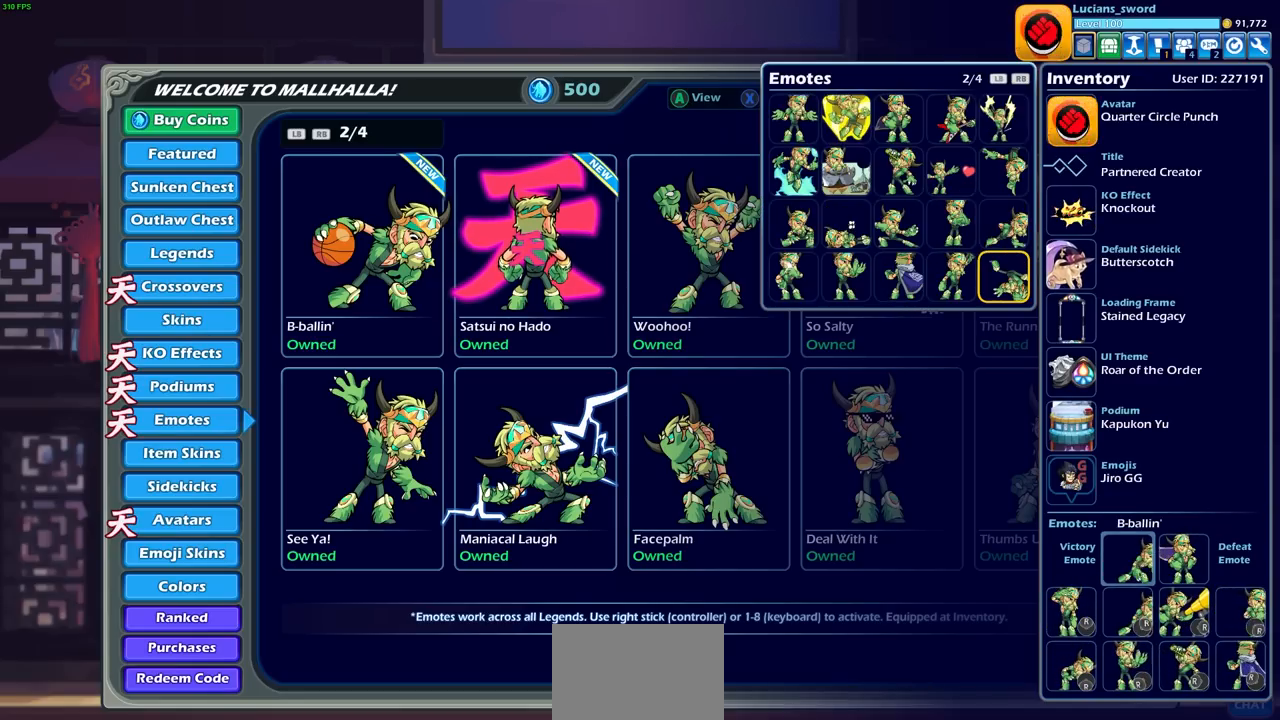
{"buttons": ["R1"], "left_stick": "center", "right_stick": "center", "events": [[50, "L1", "up"], [317, "R1", "down"], [417, "R1", "up"], [500, "R1", "down"]]}
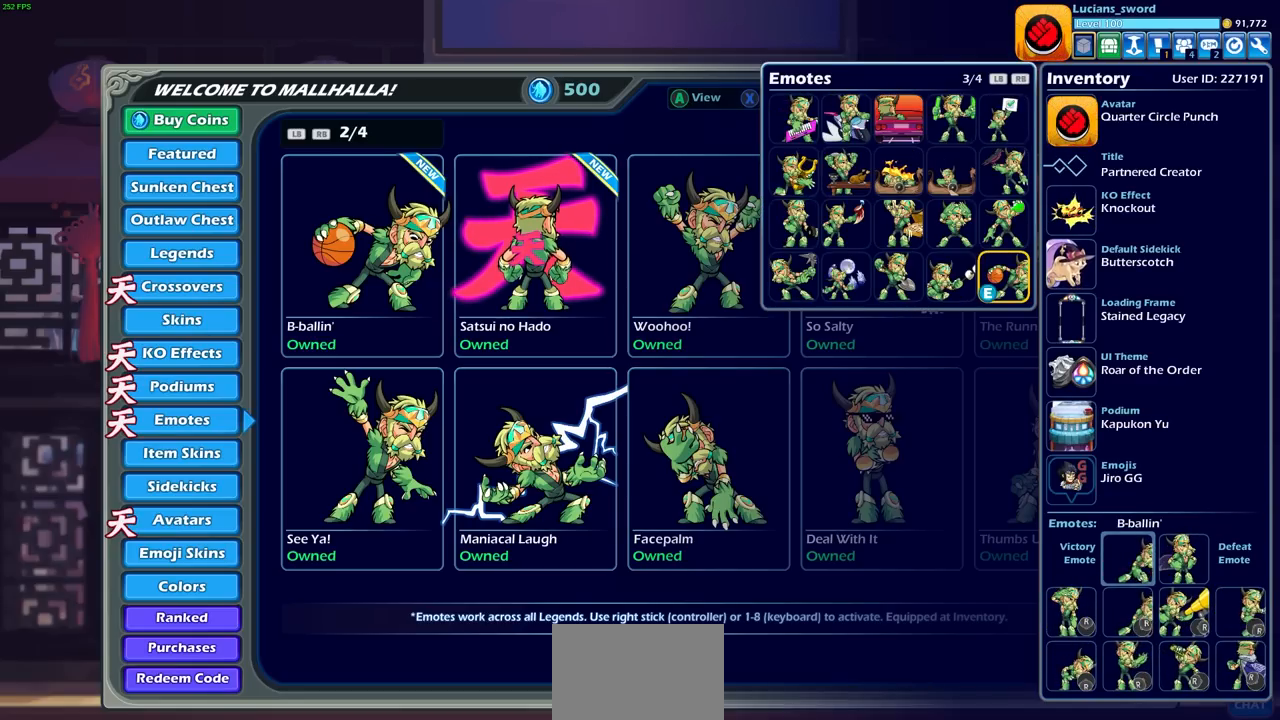
{"buttons": ["DPAD_LEFT"], "left_stick": "center", "right_stick": "center", "events": [[83, "R1", "up"], [467, "DPAD_LEFT", "down"]]}
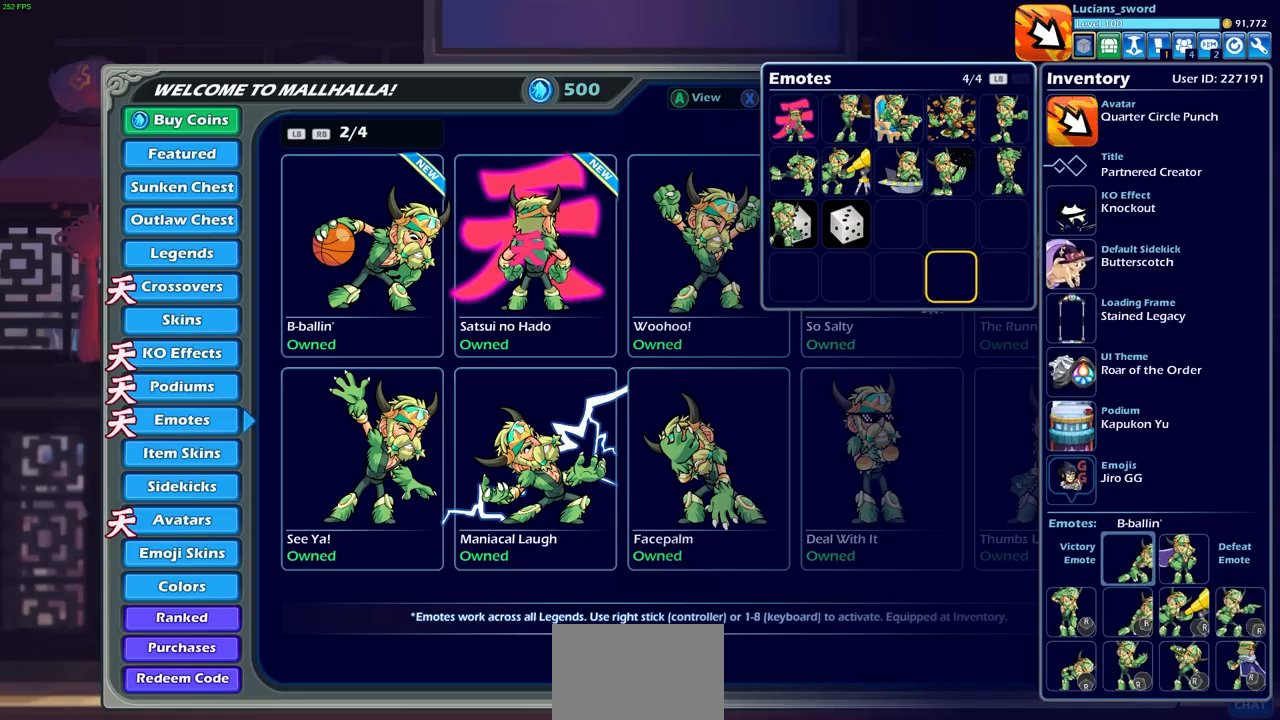
{"buttons": ["DPAD_UP"], "left_stick": "center", "right_stick": "center", "events": [[67, "DPAD_LEFT", "up"], [133, "DPAD_LEFT", "down"], [233, "DPAD_LEFT", "up"], [300, "DPAD_LEFT", "down"], [383, "DPAD_LEFT", "up"], [433, "DPAD_UP", "down"]]}
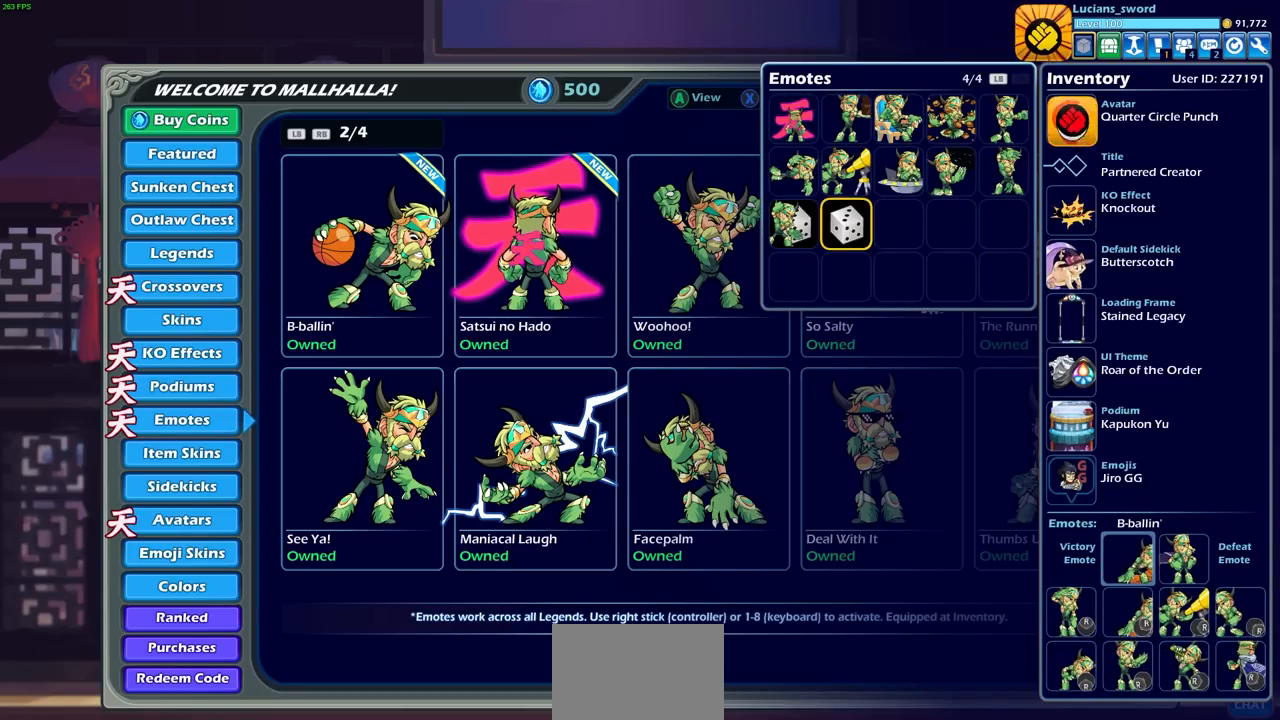
{"buttons": [], "left_stick": "center", "right_stick": "center", "events": [[50, "DPAD_UP", "up"], [117, "DPAD_UP", "down"], [200, "DPAD_UP", "up"], [250, "DPAD_UP", "down"], [333, "DPAD_UP", "up"], [433, "DPAD_LEFT", "down"], [500, "DPAD_LEFT", "up"]]}
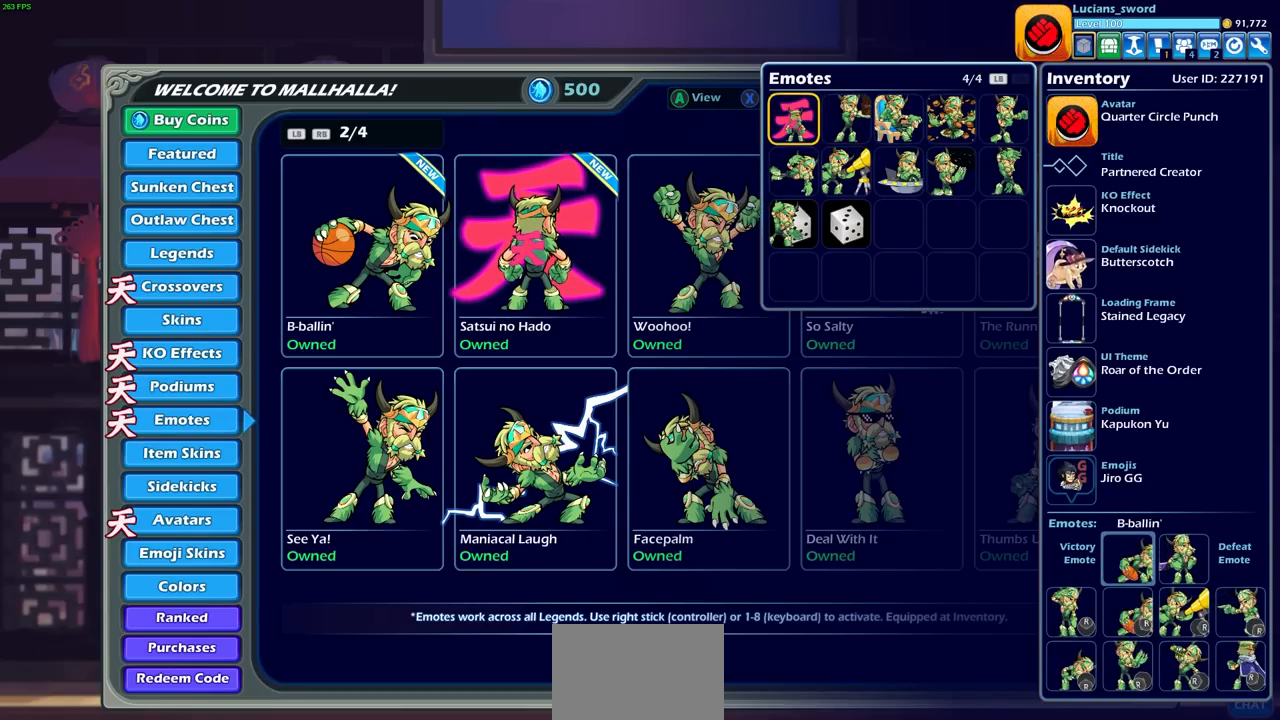
{"buttons": [], "left_stick": "center", "right_stick": "center", "events": [[67, "CROSS", "down"], [133, "CROSS", "up"], [350, "CIRCLE", "down"], [433, "CIRCLE", "up"]]}
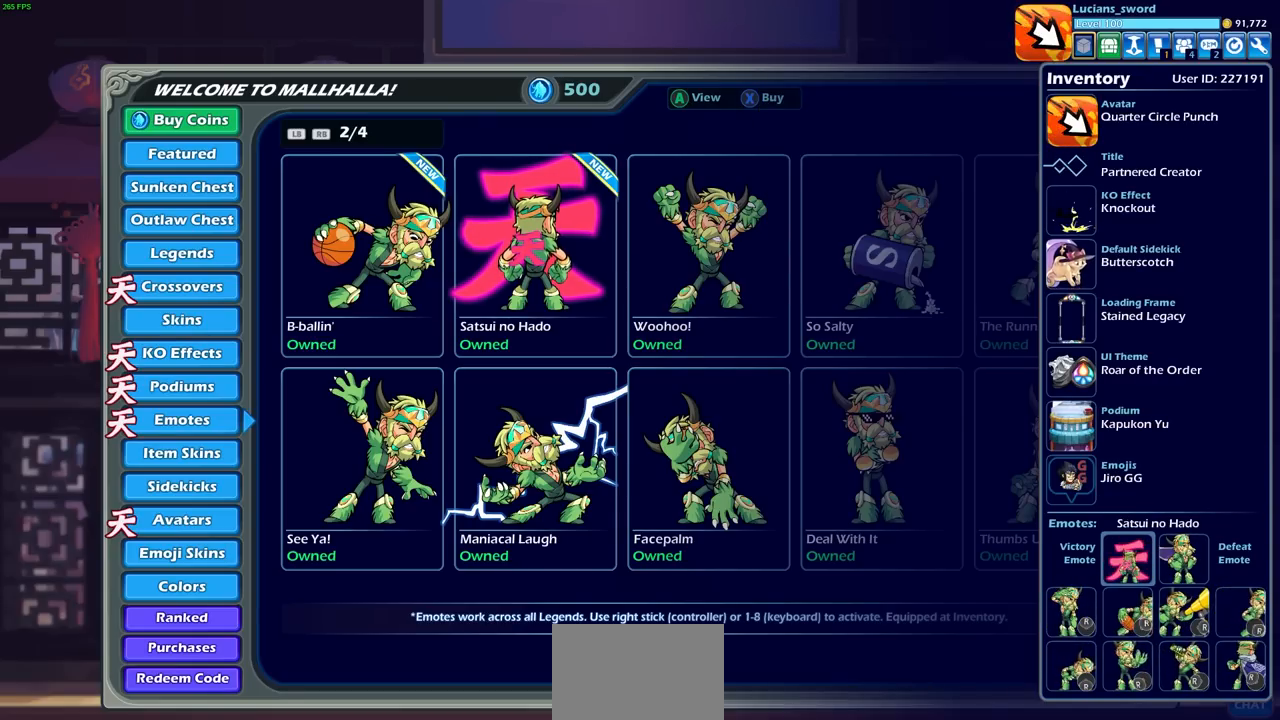
{"buttons": ["DPAD_DOWN"], "left_stick": "center", "right_stick": "center", "events": [[500, "DPAD_DOWN", "down"]]}
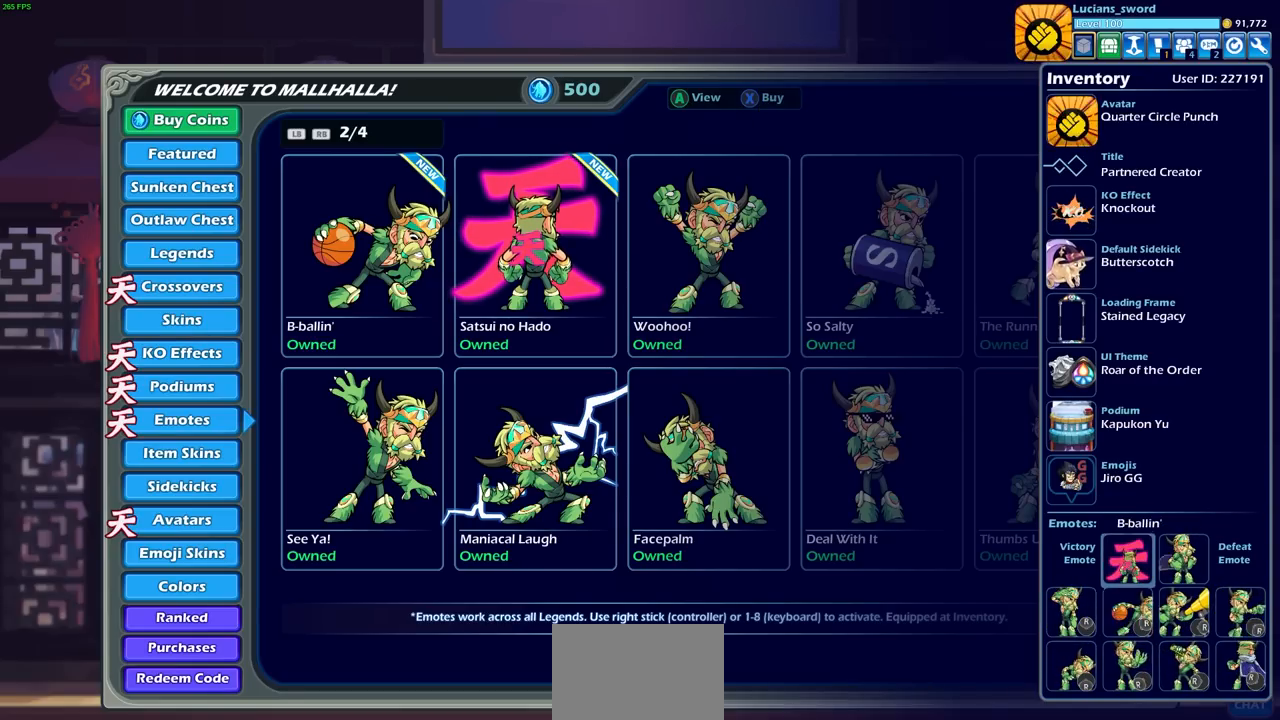
{"buttons": [], "left_stick": "center", "right_stick": "center", "events": [[100, "DPAD_DOWN", "up"], [350, "DPAD_LEFT", "down"], [483, "DPAD_LEFT", "up"]]}
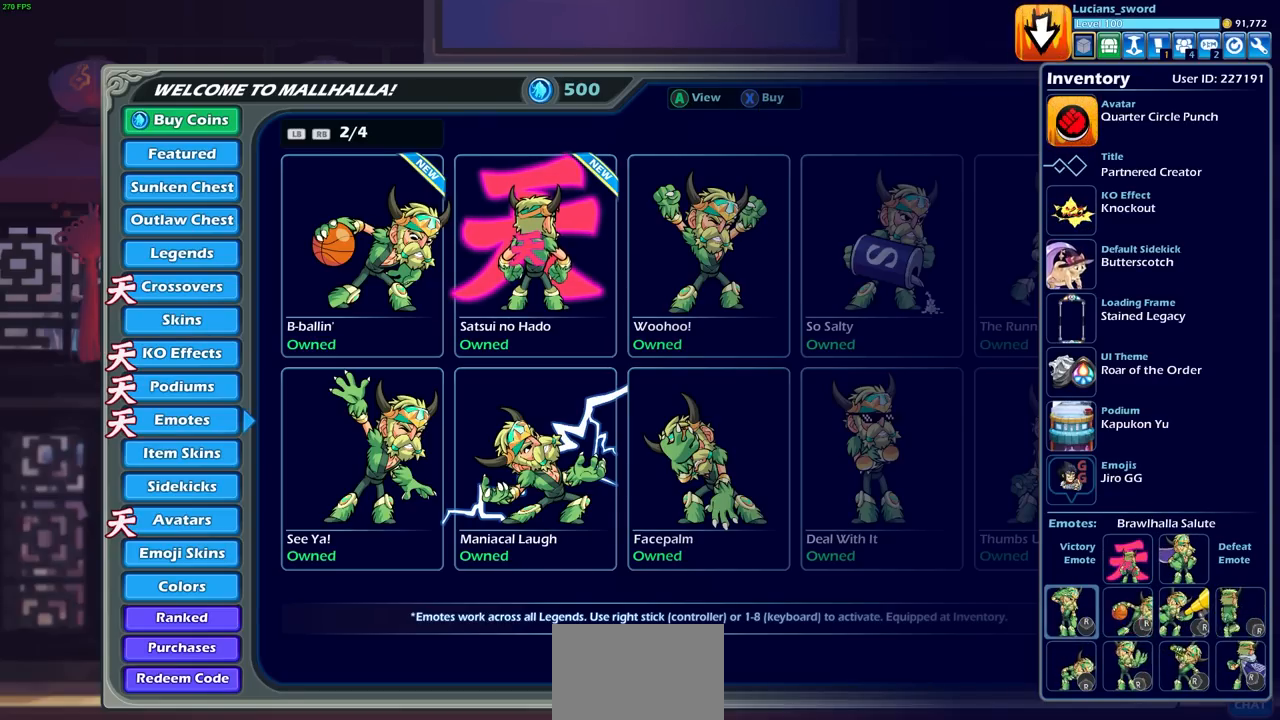
{"buttons": ["DPAD_RIGHT"], "left_stick": "center", "right_stick": "center", "events": [[150, "DPAD_RIGHT", "down"], [250, "DPAD_RIGHT", "up"], [433, "DPAD_RIGHT", "down"]]}
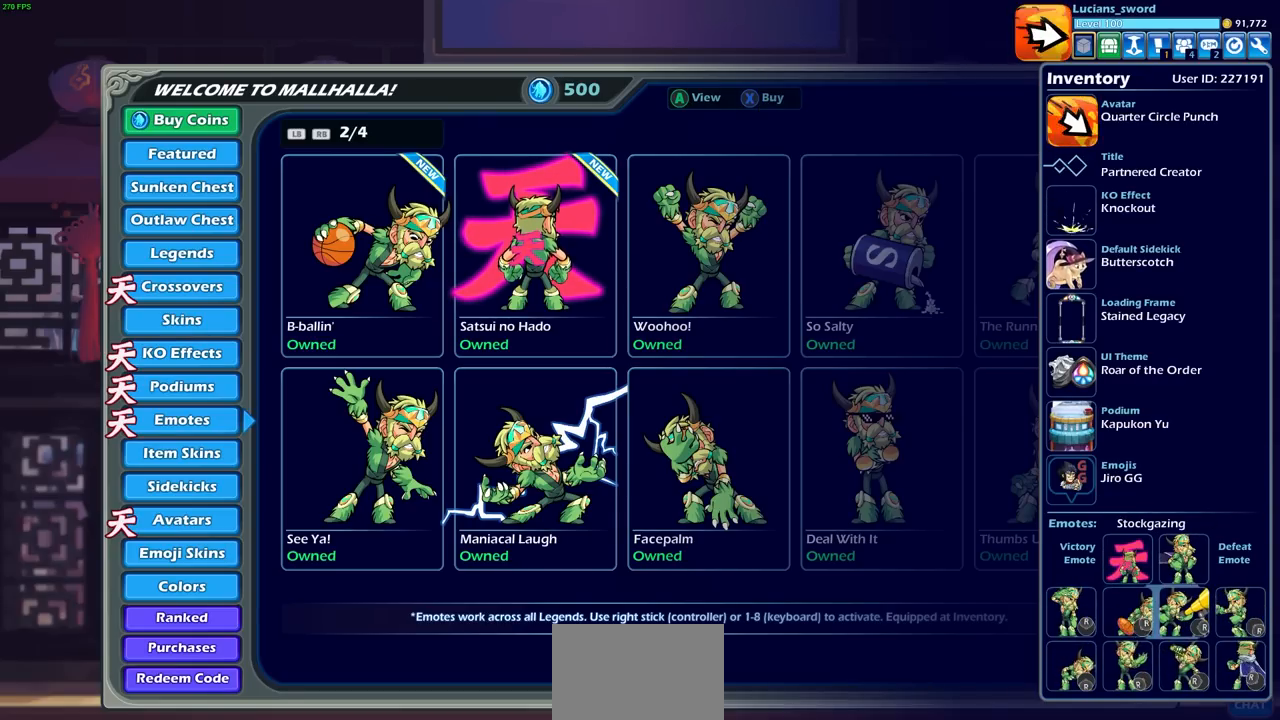
{"buttons": [], "left_stick": "center", "right_stick": "center", "events": [[67, "DPAD_RIGHT", "up"], [167, "DPAD_RIGHT", "down"], [283, "DPAD_RIGHT", "up"]]}
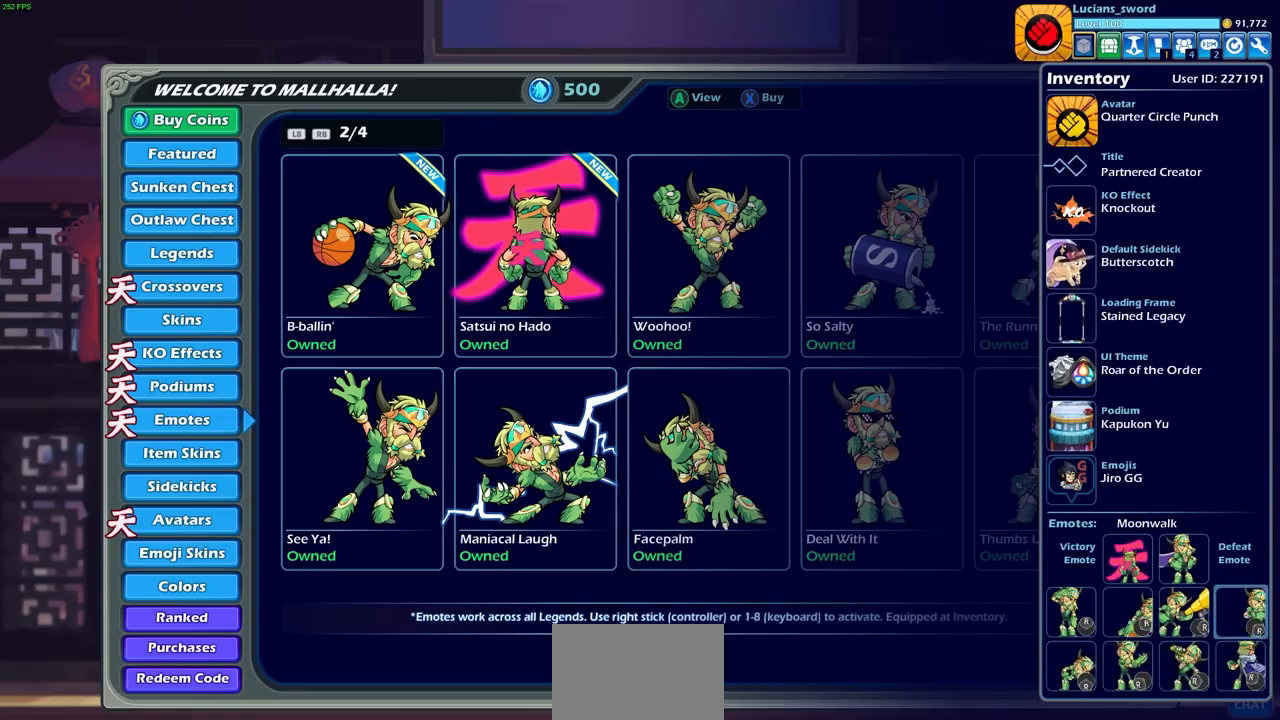
{"buttons": [], "left_stick": "center", "right_stick": "center", "events": [[150, "CROSS", "down"], [217, "CROSS", "up"]]}
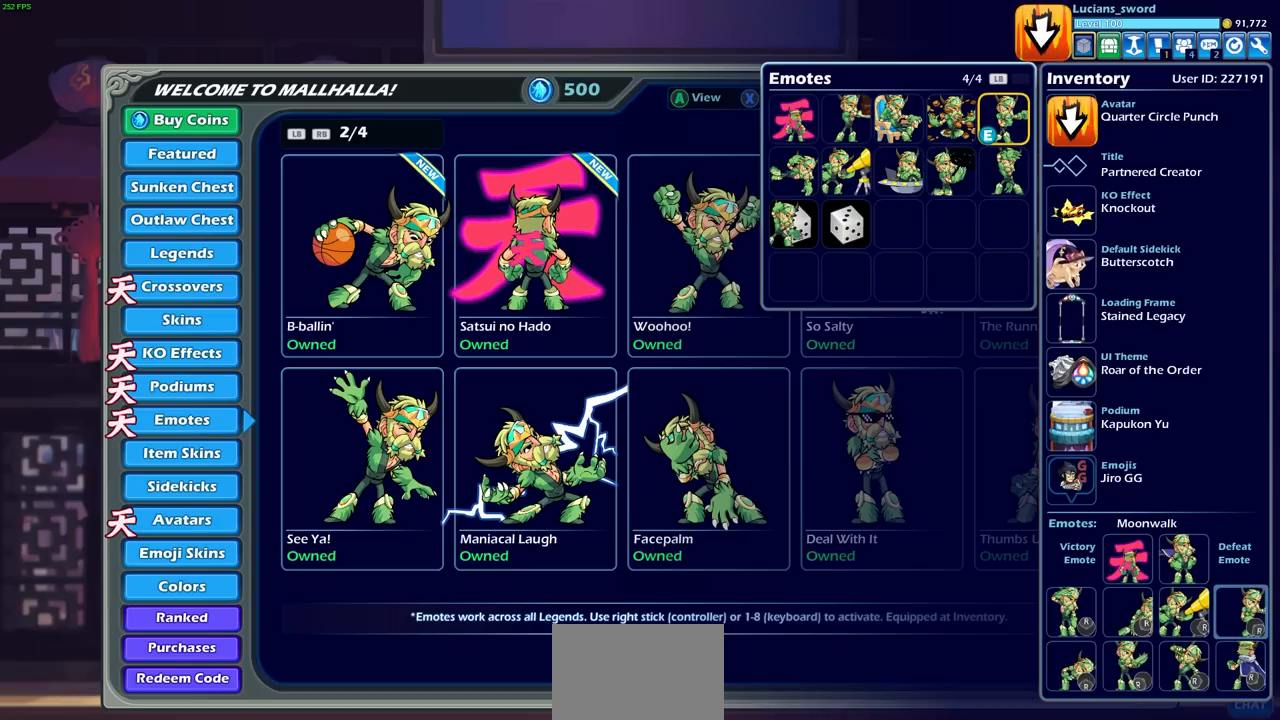
{"buttons": ["DPAD_LEFT"], "left_stick": "center", "right_stick": "center", "events": [[283, "DPAD_LEFT", "down"], [400, "DPAD_LEFT", "up"], [483, "DPAD_LEFT", "down"]]}
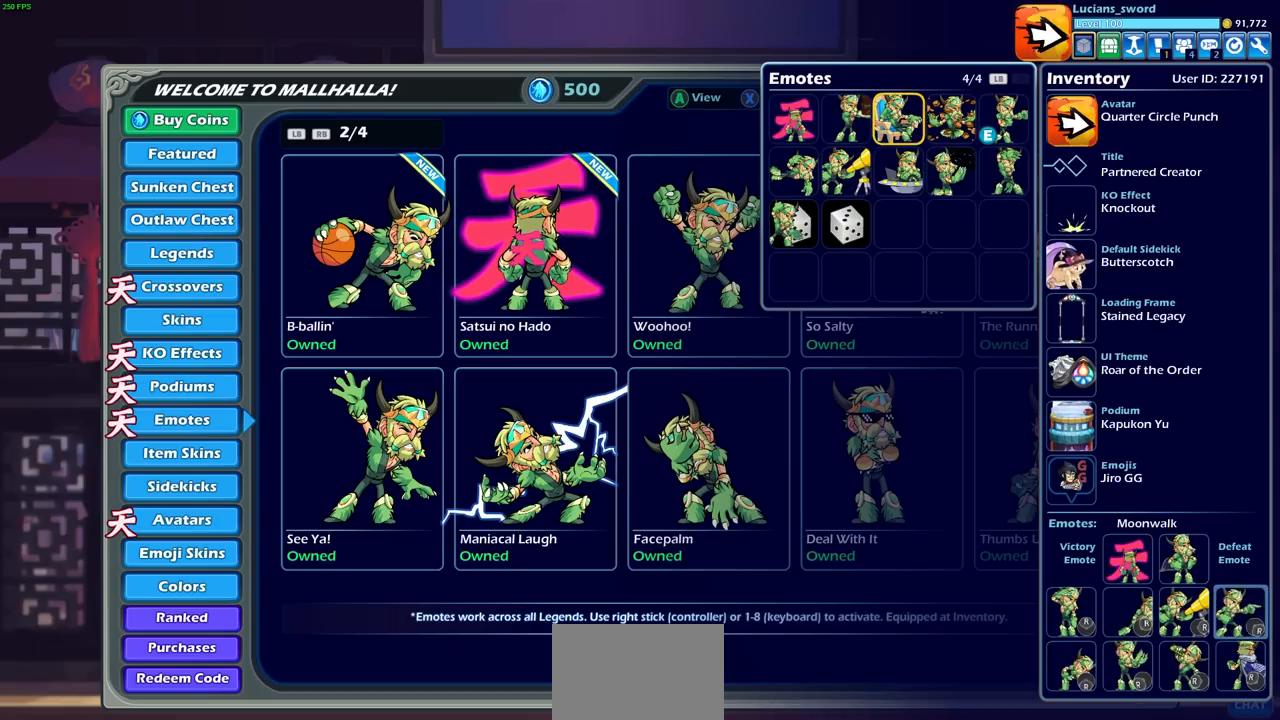
{"buttons": ["CROSS"], "left_stick": "center", "right_stick": "center", "events": [[83, "DPAD_LEFT", "up"], [133, "DPAD_LEFT", "down"], [250, "DPAD_LEFT", "up"], [300, "DPAD_LEFT", "down"], [350, "DPAD_LEFT", "up"], [450, "CROSS", "down"]]}
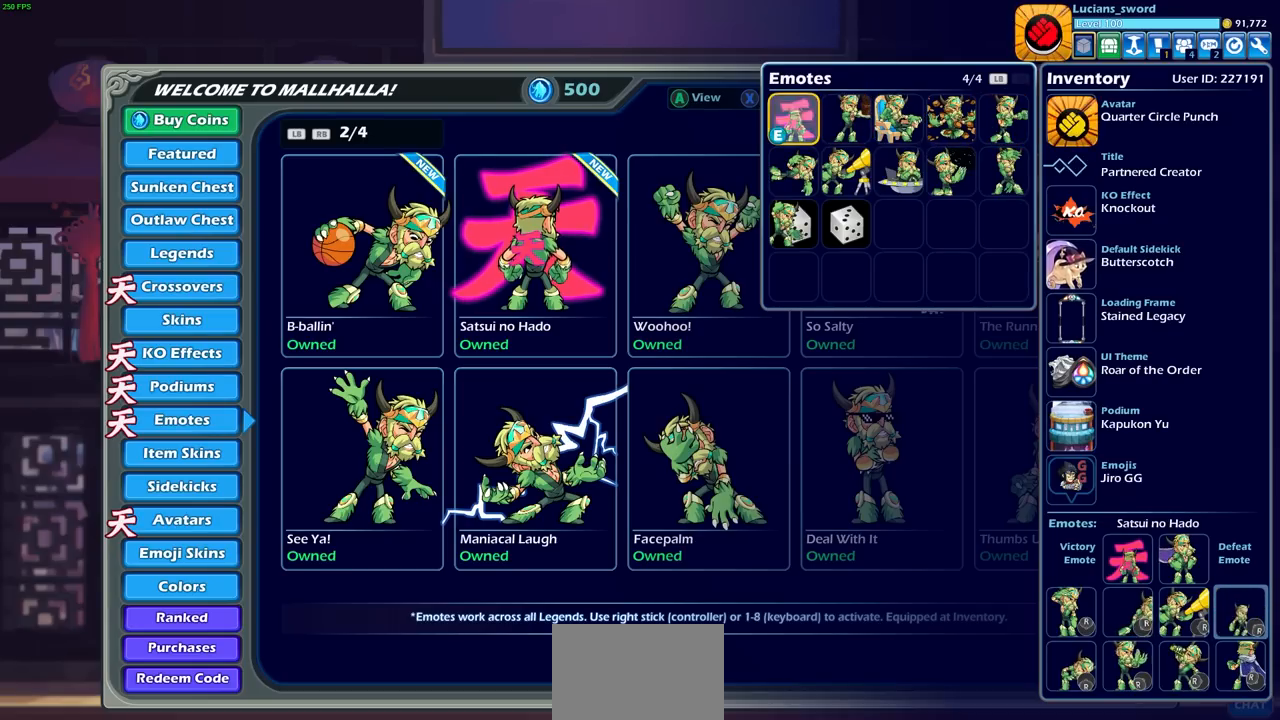
{"buttons": [], "left_stick": "center", "right_stick": "center", "events": [[33, "CROSS", "up"], [333, "CIRCLE", "down"], [433, "CIRCLE", "up"]]}
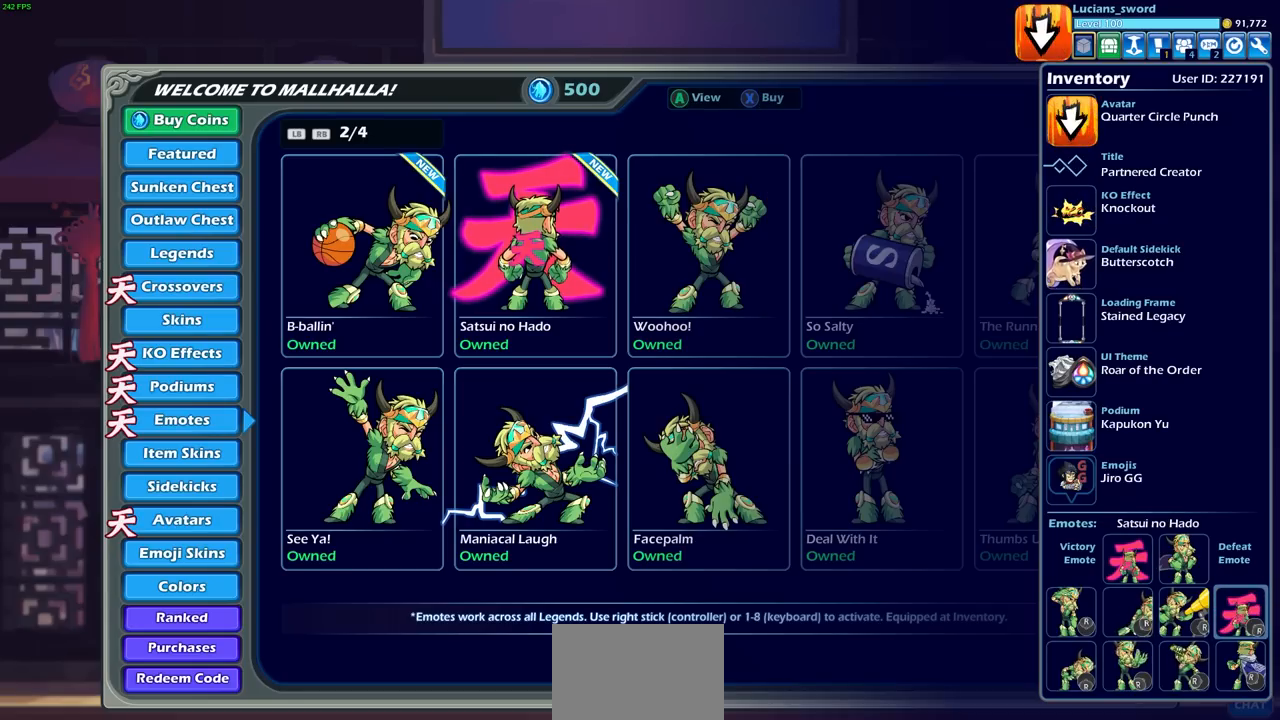
{"buttons": [], "left_stick": "center", "right_stick": "center", "events": [[317, "CIRCLE", "down"], [400, "CIRCLE", "up"]]}
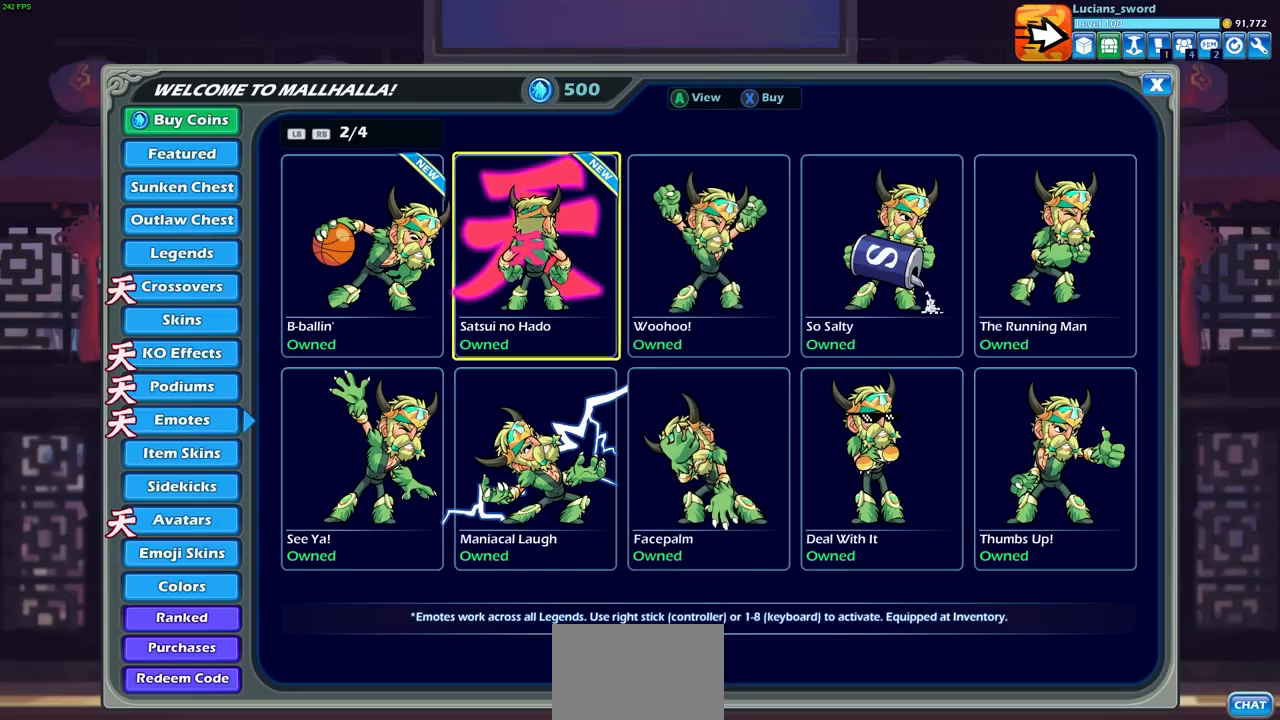
{"buttons": [], "left_stick": "center", "right_stick": "center", "events": []}
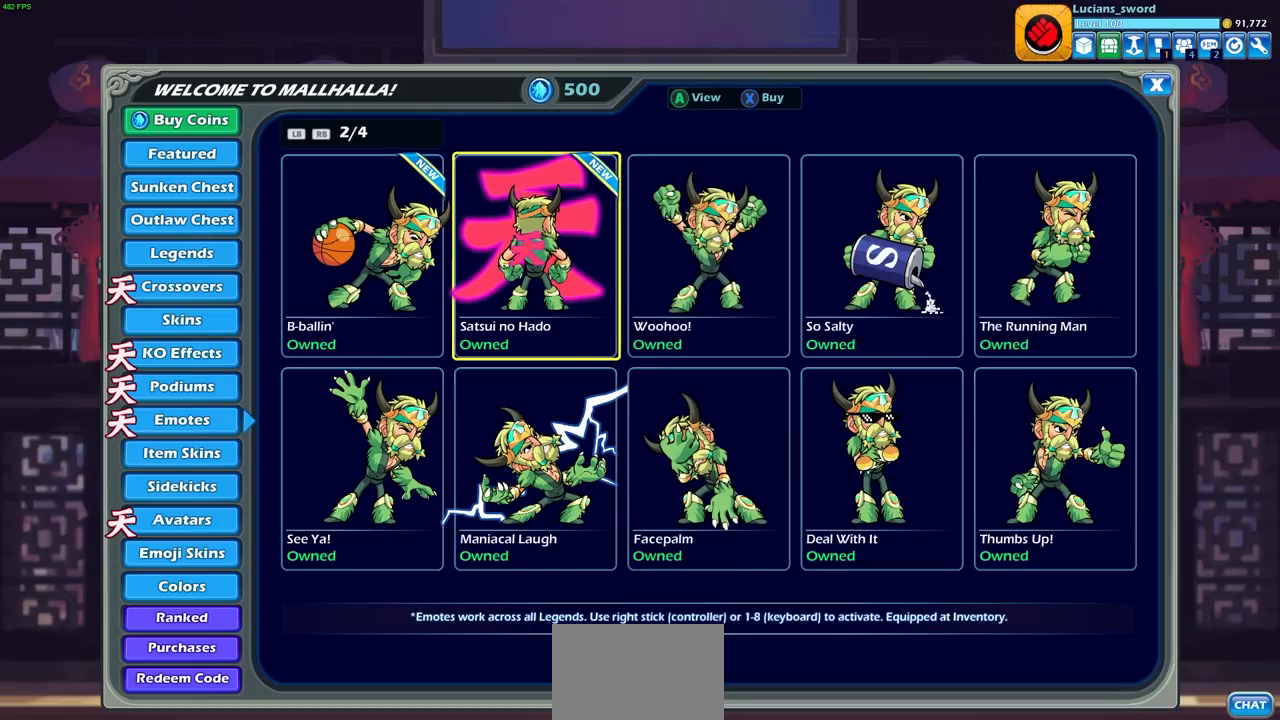
{"buttons": [], "left_stick": "center", "right_stick": "center", "events": [[67, "DPAD_LEFT", "down"], [183, "DPAD_LEFT", "up"], [317, "DPAD_LEFT", "down"], [433, "DPAD_LEFT", "up"]]}
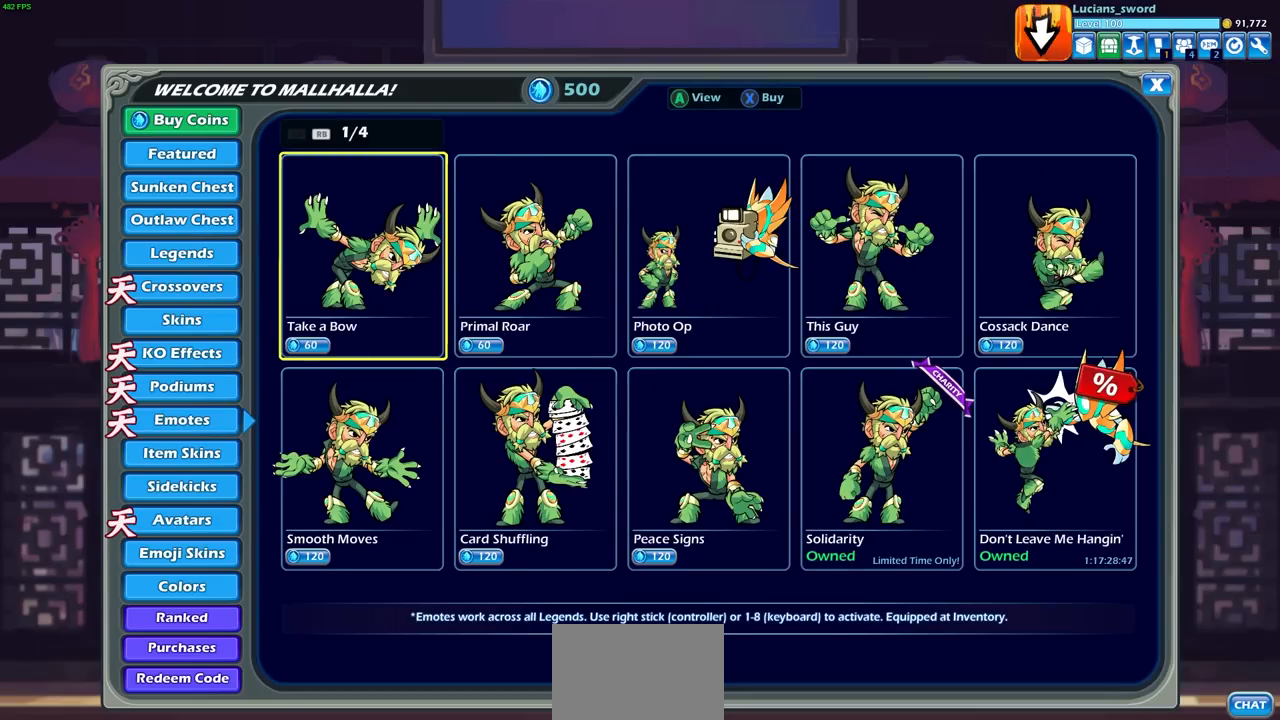
{"buttons": [], "left_stick": "center", "right_stick": "center", "events": [[267, "DPAD_LEFT", "down"], [383, "DPAD_LEFT", "up"]]}
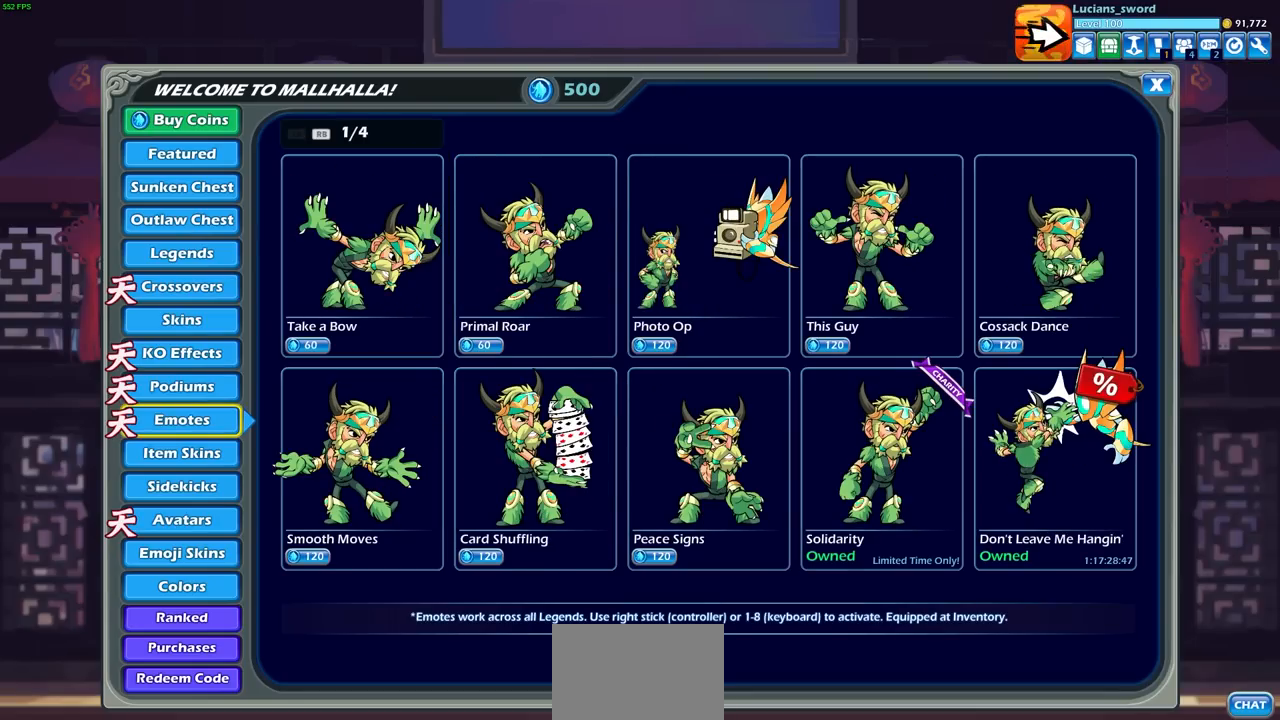
{"buttons": [], "left_stick": "center", "right_stick": "center", "events": [[117, "DPAD_DOWN", "down"], [233, "DPAD_DOWN", "up"], [317, "DPAD_DOWN", "down"], [417, "DPAD_DOWN", "up"]]}
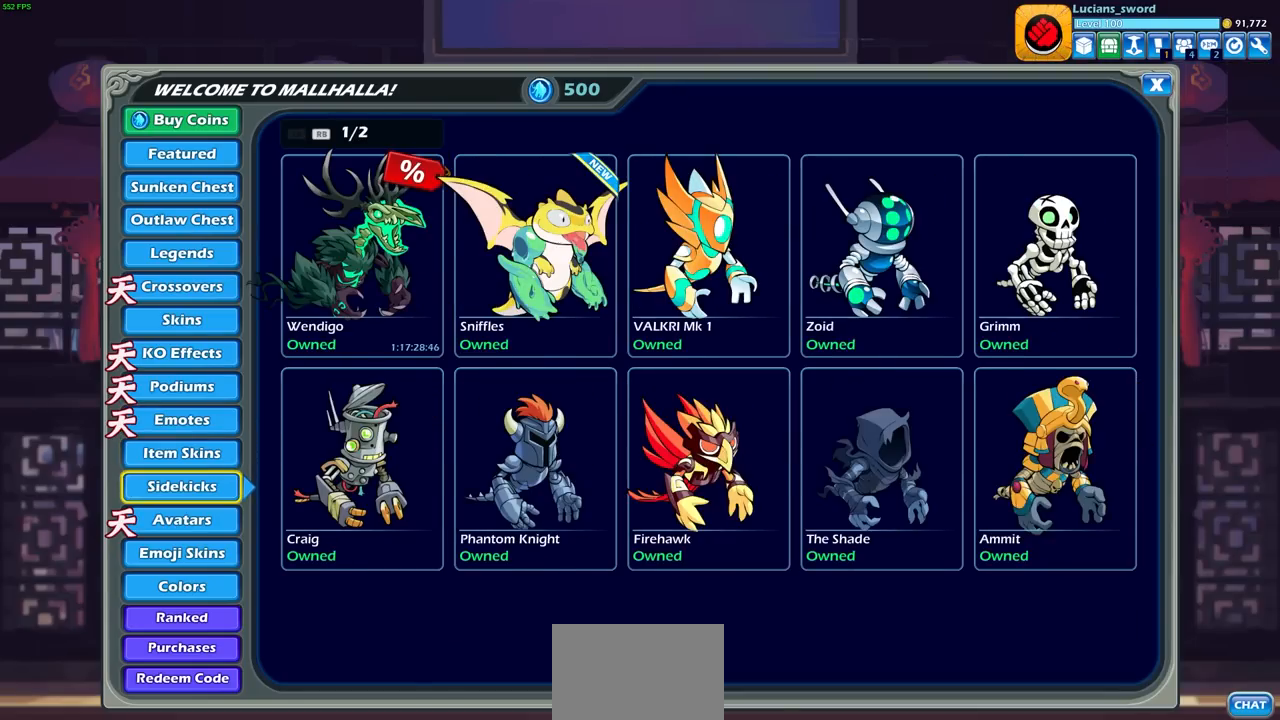
{"buttons": [], "left_stick": "center", "right_stick": "center", "events": [[17, "DPAD_DOWN", "down"], [117, "DPAD_DOWN", "up"]]}
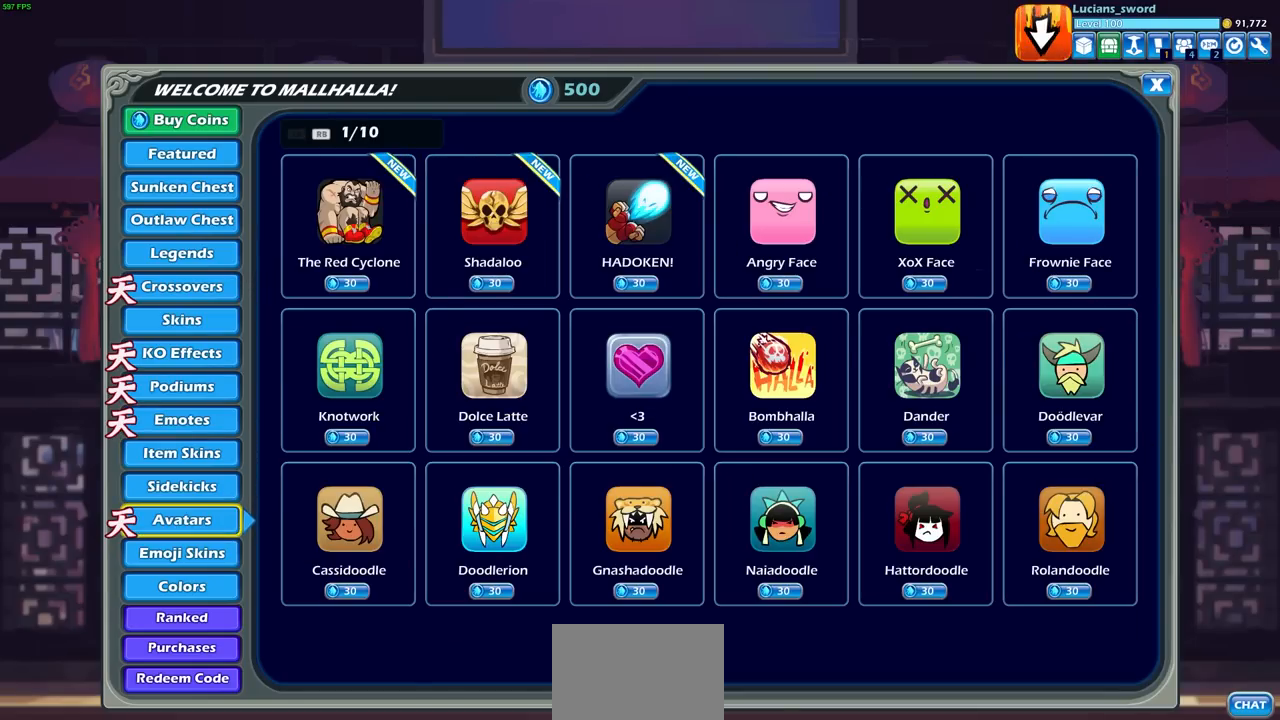
{"buttons": [], "left_stick": "center", "right_stick": "center", "events": [[100, "DPAD_RIGHT", "down"], [183, "DPAD_RIGHT", "up"]]}
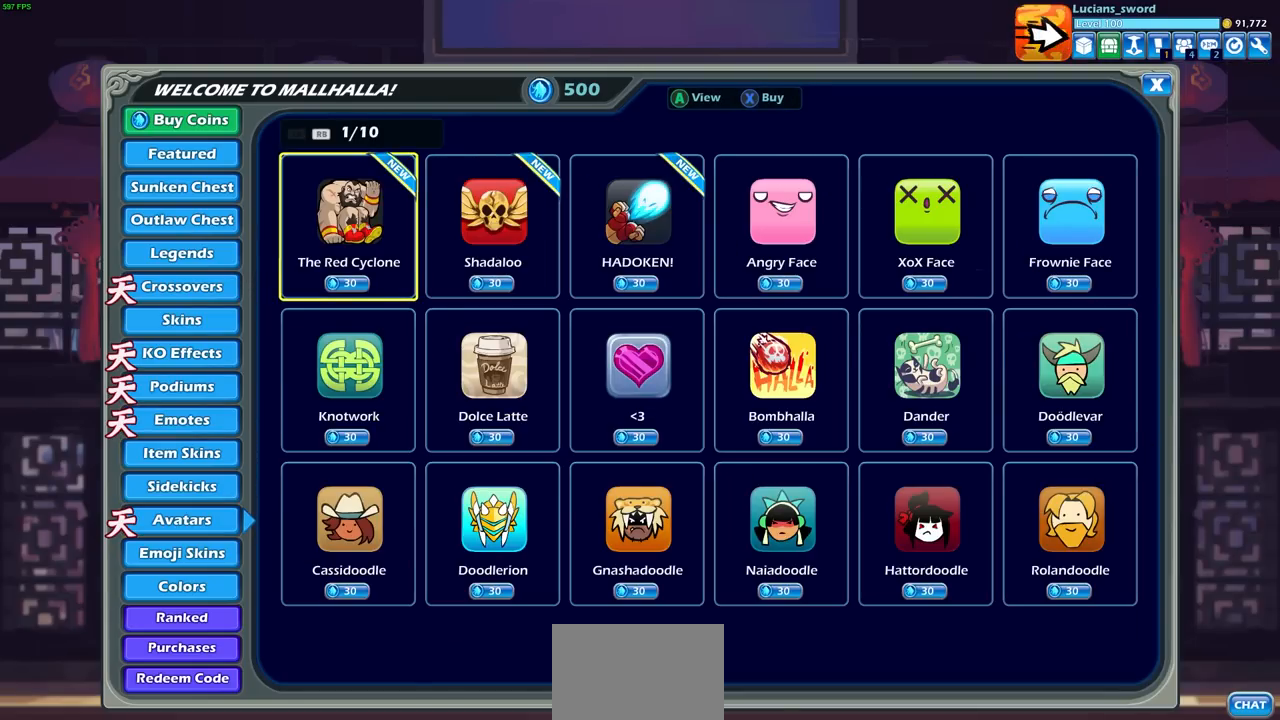
{"buttons": [], "left_stick": "center", "right_stick": "center", "events": []}
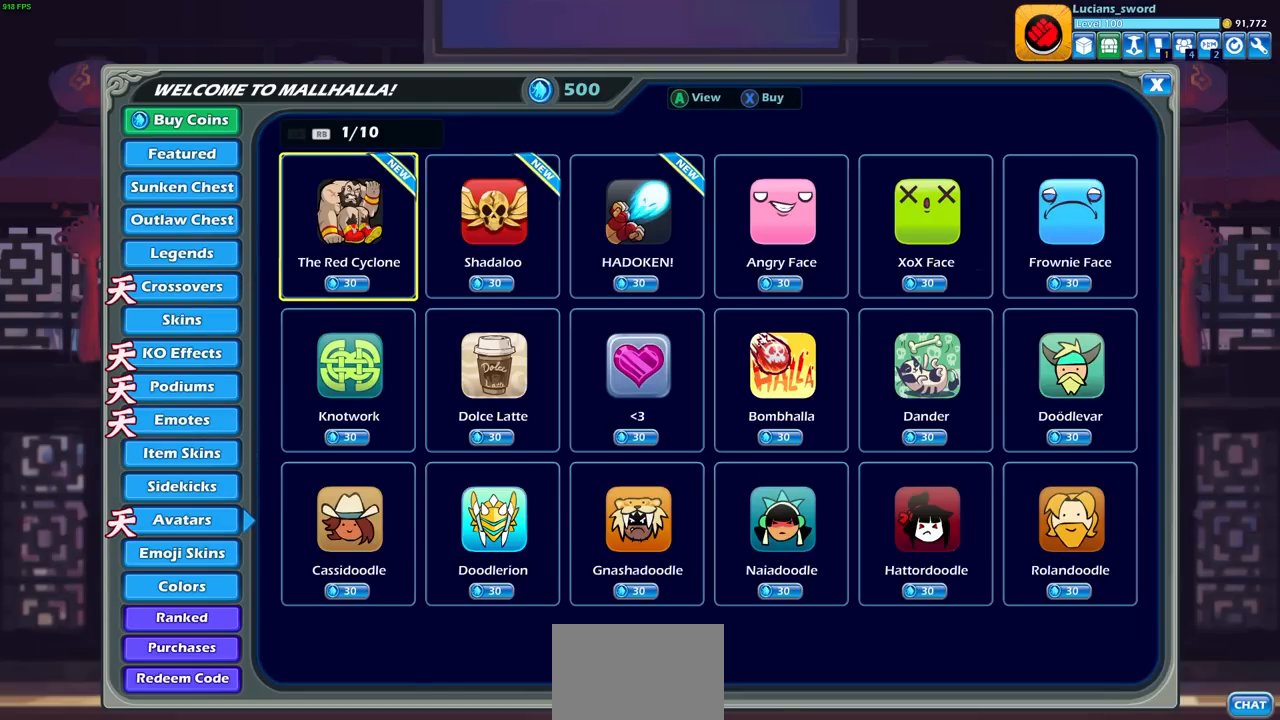
{"buttons": [], "left_stick": "center", "right_stick": "center", "events": []}
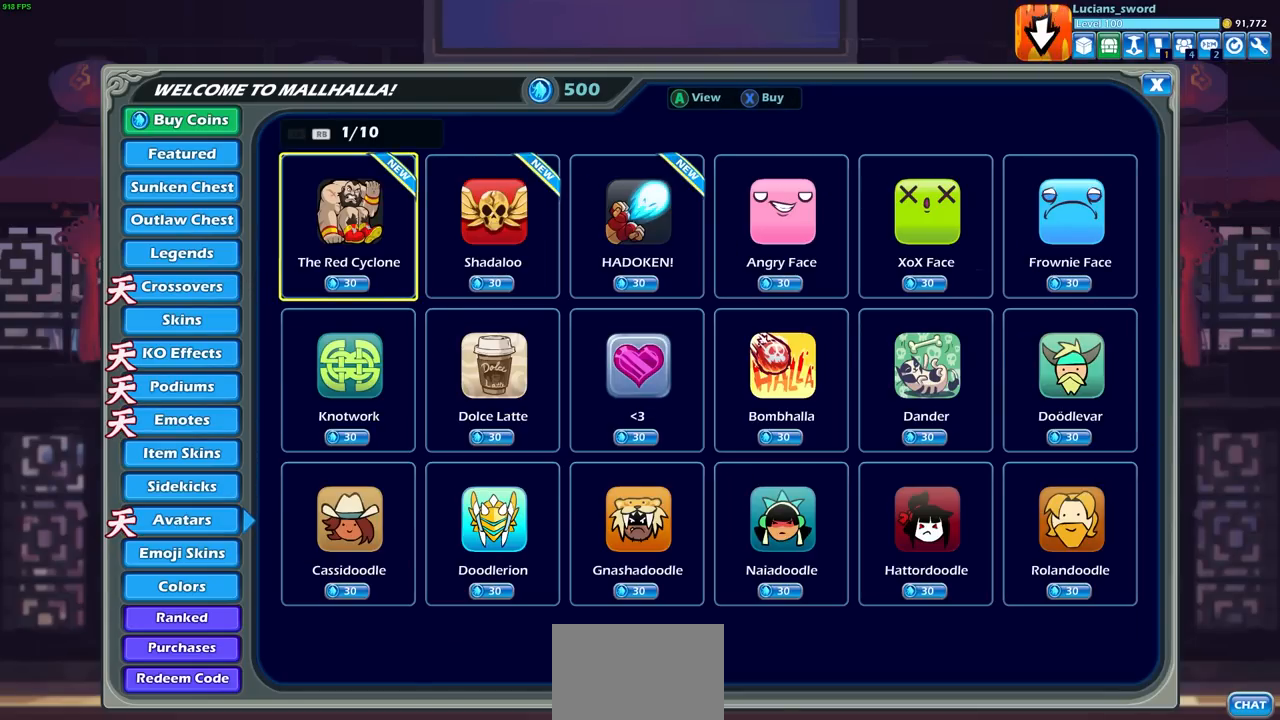
{"buttons": ["DPAD_RIGHT"], "left_stick": "center", "right_stick": "center", "events": [[483, "DPAD_RIGHT", "down"]]}
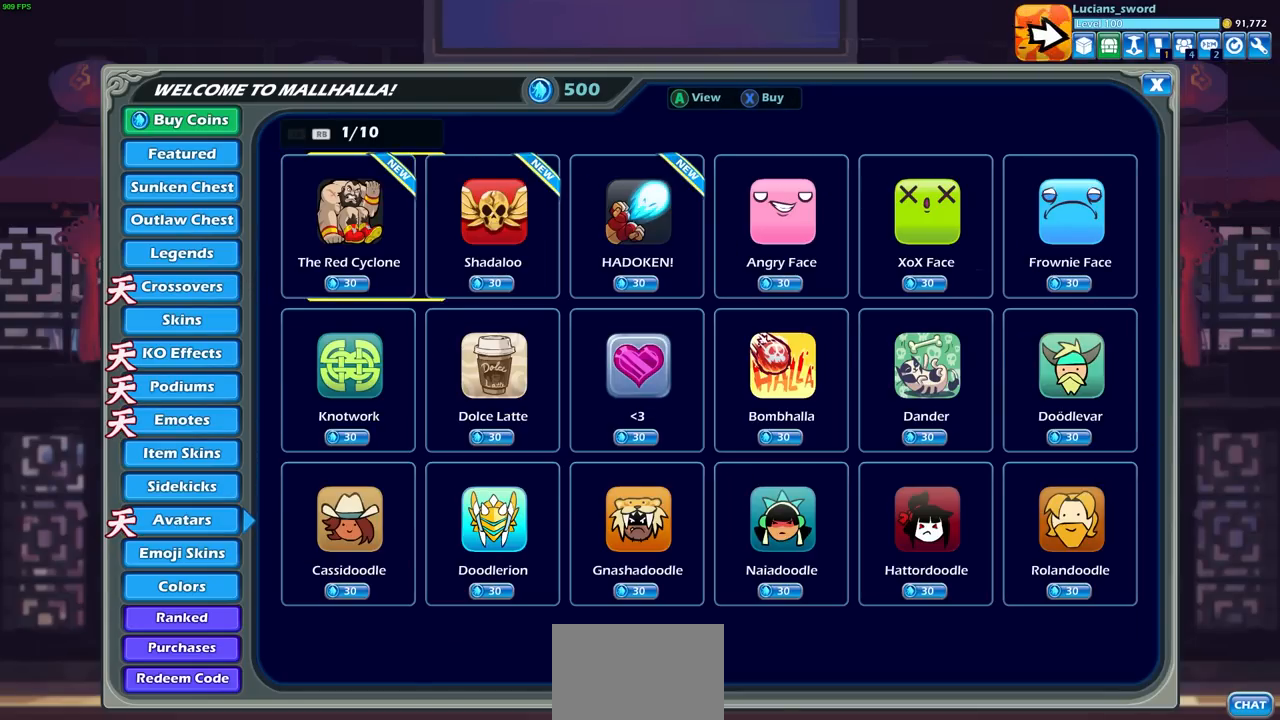
{"buttons": [], "left_stick": "center", "right_stick": "center", "events": [[83, "DPAD_RIGHT", "up"], [200, "DPAD_RIGHT", "down"], [300, "DPAD_RIGHT", "up"]]}